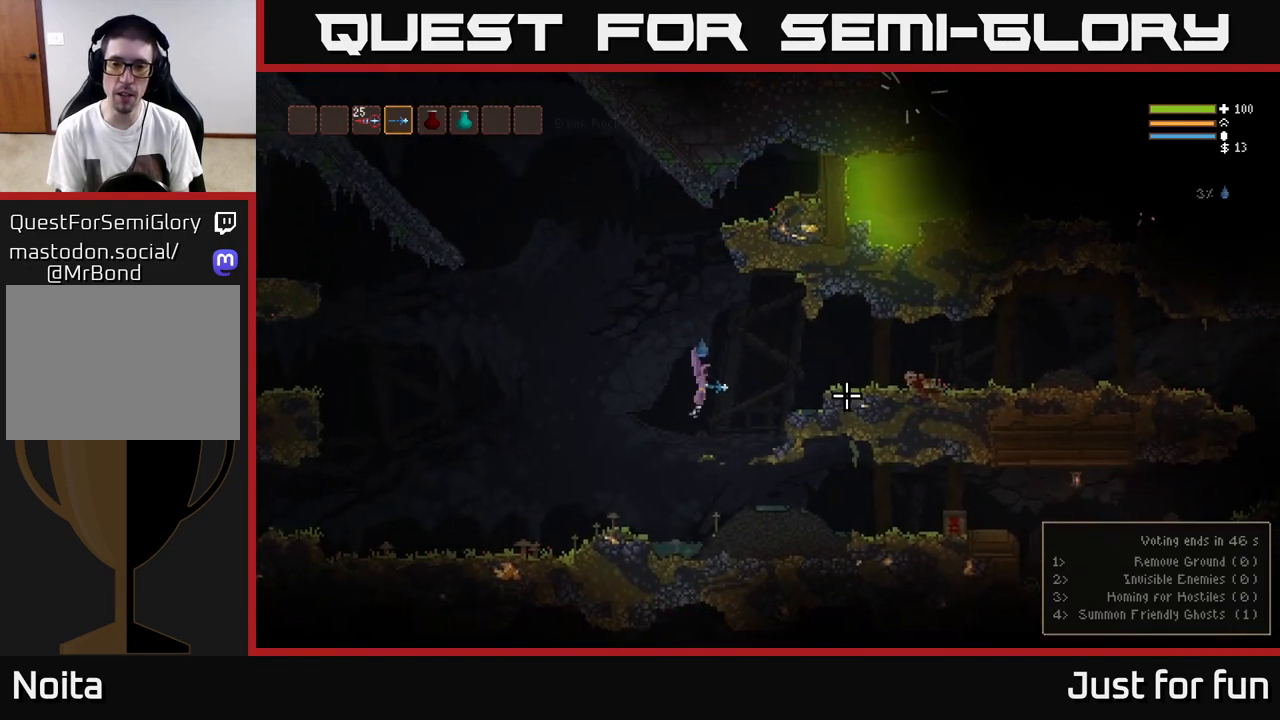
Gameplay with a controller (Xbox layout); each line is a JSON object with the inputs held at the frame after it (dt_ms = milliseconds from this image to that frame). "events" lists button and stick changes between this image and that frame as [ms after this image, input, new state], when the widget could be followed in between. Not read: R3.
{"dt_ms": 500, "buttons": [], "left_stick": "right", "right_stick": "center", "events": [[83, "L2", "up"], [217, "L2", "down"], [317, "L2", "up"], [317, "right_stick", "center"]]}
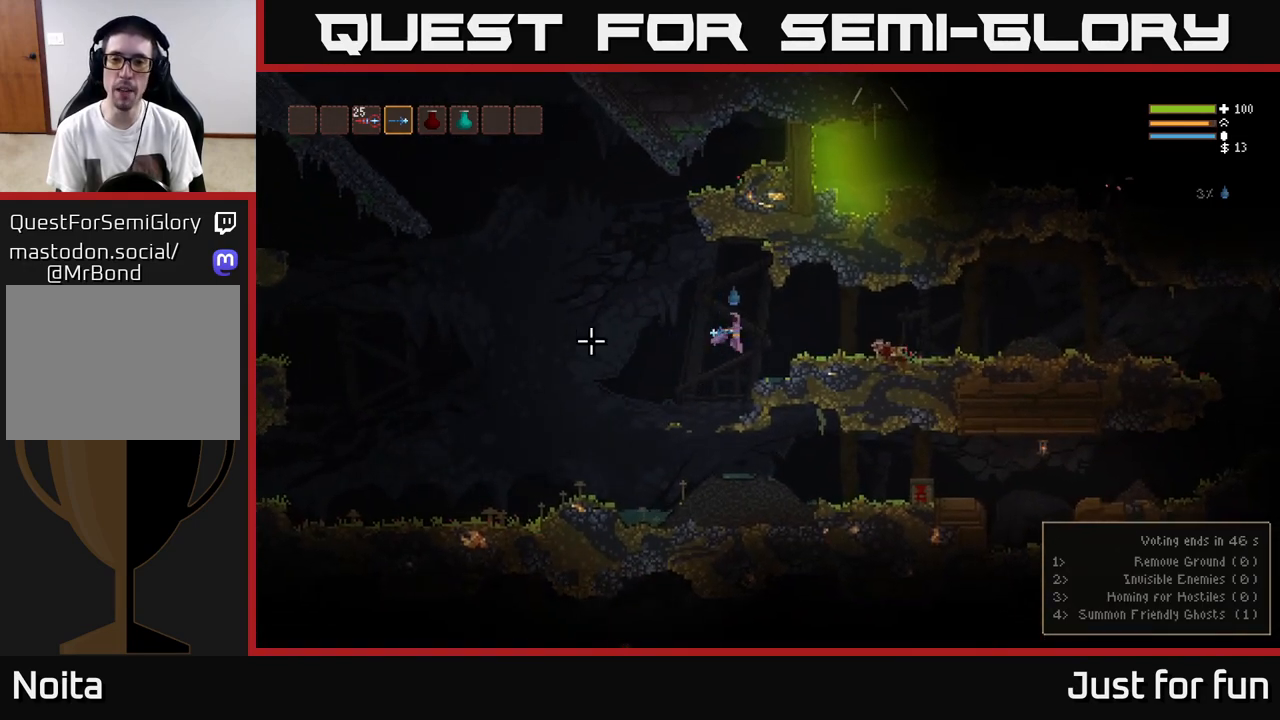
{"dt_ms": 500, "buttons": [], "left_stick": "right", "right_stick": "right", "events": [[33, "right_stick", "right"], [300, "L2", "down"], [400, "L2", "up"]]}
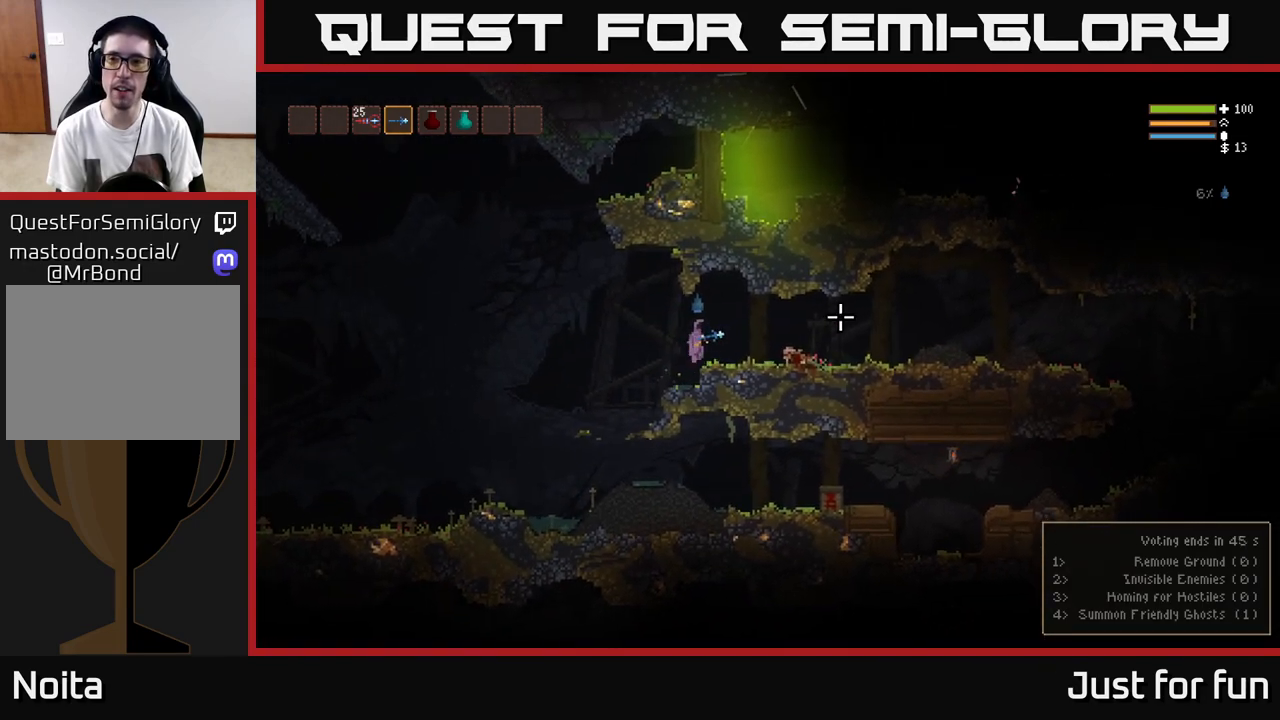
{"dt_ms": 500, "buttons": ["L2"], "left_stick": "right", "right_stick": "right", "events": [[417, "L2", "down"]]}
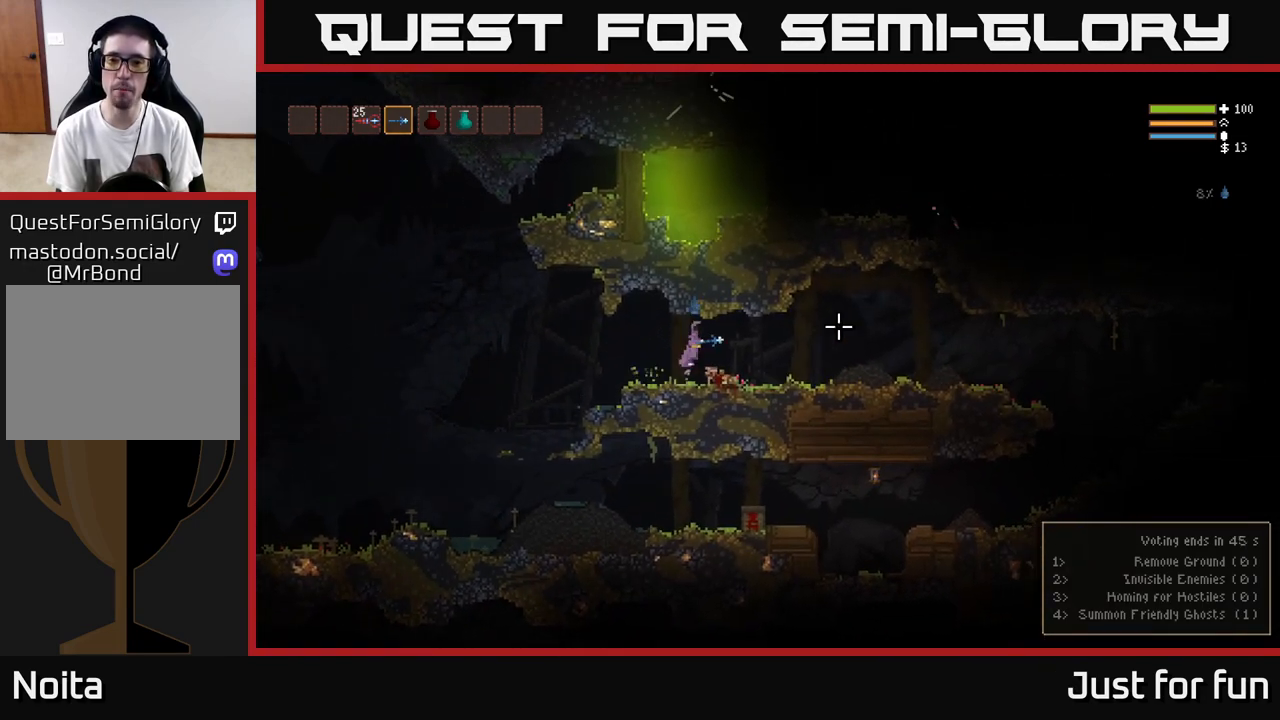
{"dt_ms": 500, "buttons": [], "left_stick": "right", "right_stick": "right", "events": [[33, "L2", "up"]]}
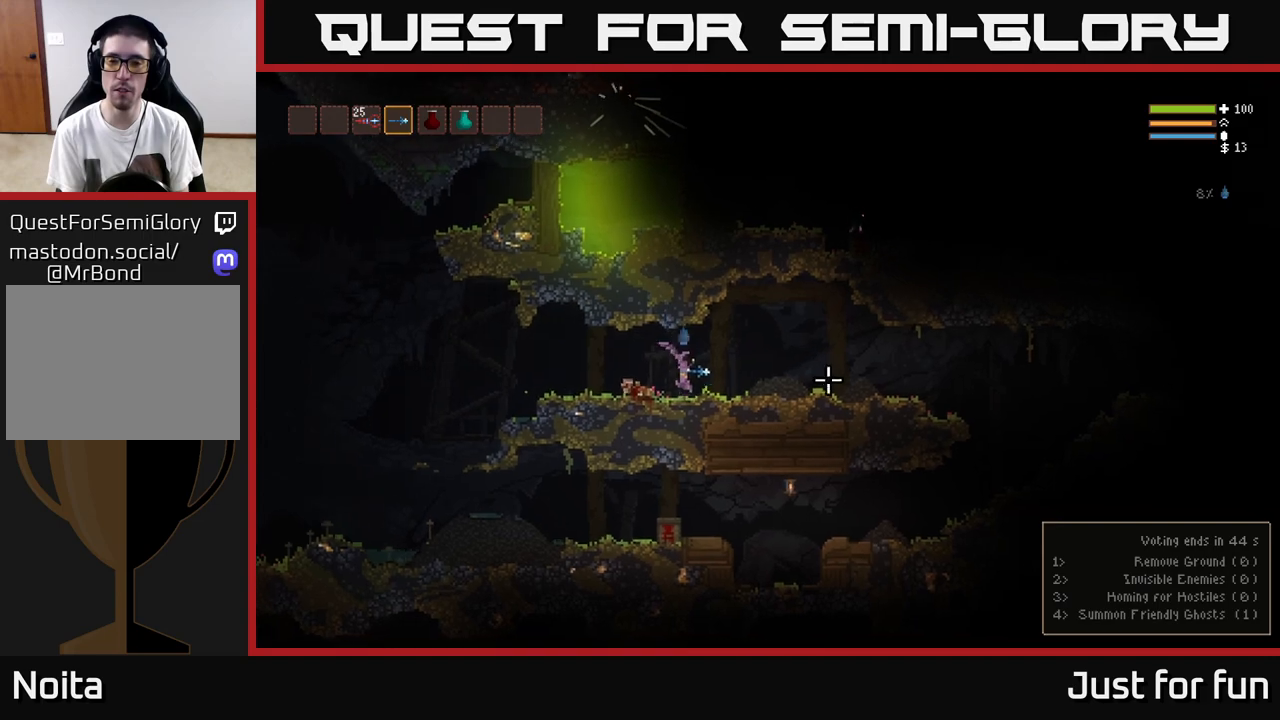
{"dt_ms": 500, "buttons": [], "left_stick": "right", "right_stick": "right", "events": [[83, "L2", "down"], [200, "L2", "up"]]}
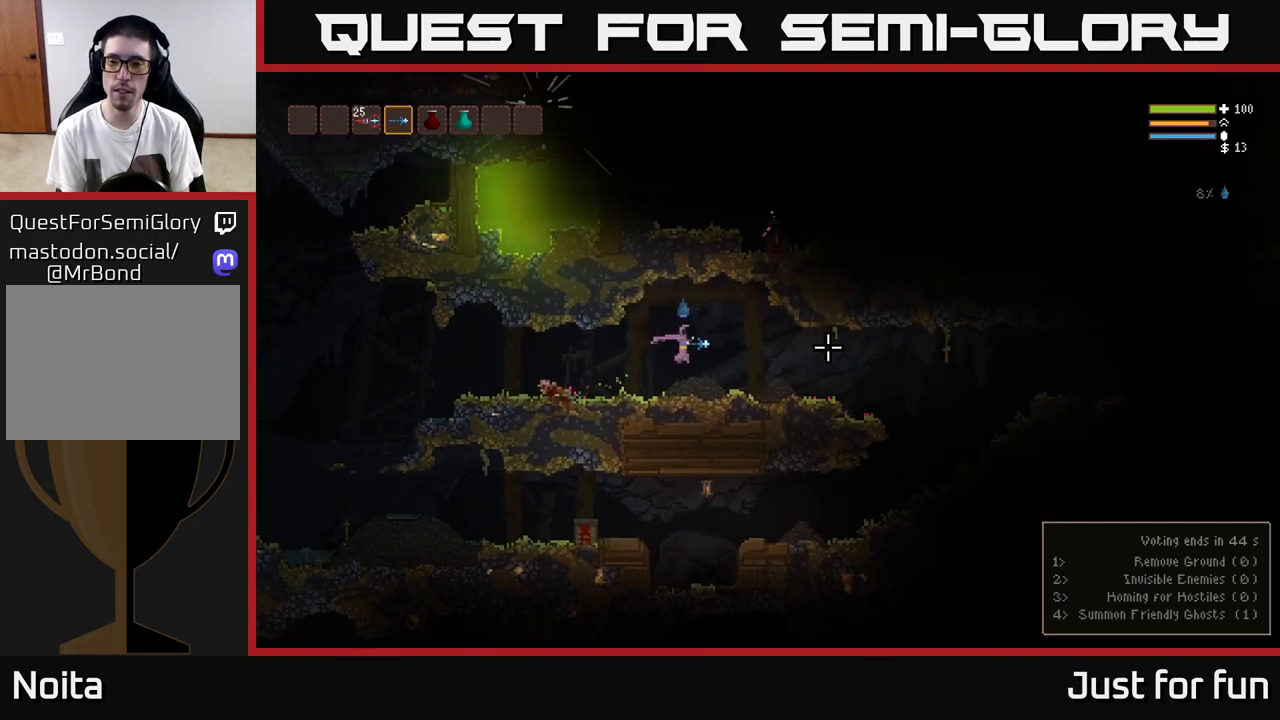
{"dt_ms": 500, "buttons": [], "left_stick": "right", "right_stick": "right", "events": []}
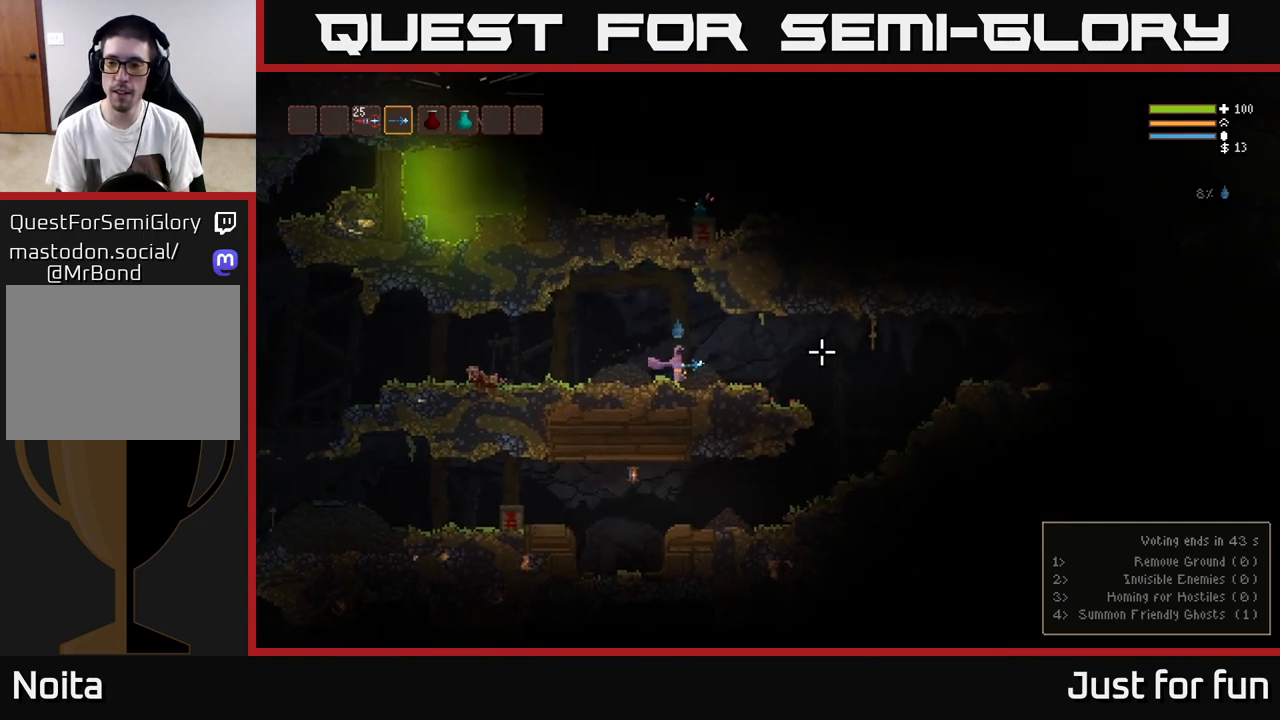
{"dt_ms": 500, "buttons": [], "left_stick": "right", "right_stick": "right", "events": []}
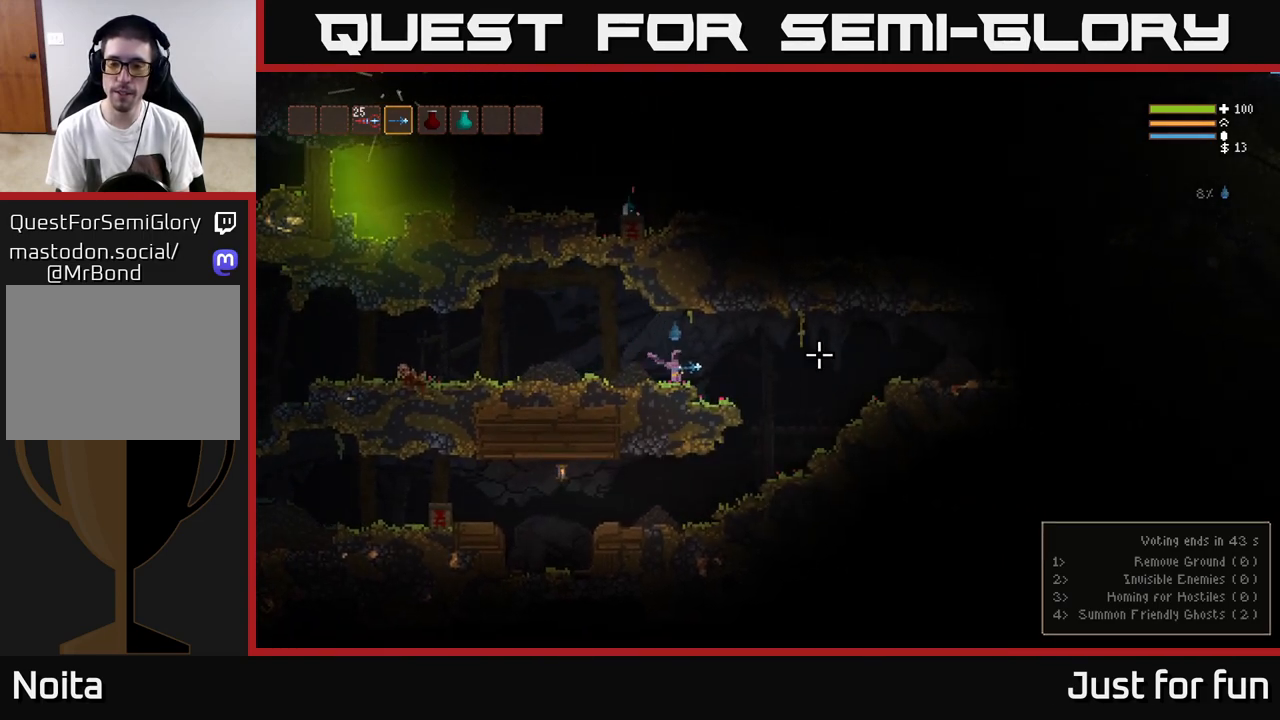
{"dt_ms": 500, "buttons": [], "left_stick": "right", "right_stick": "right", "events": [[117, "L2", "down"], [217, "L2", "up"]]}
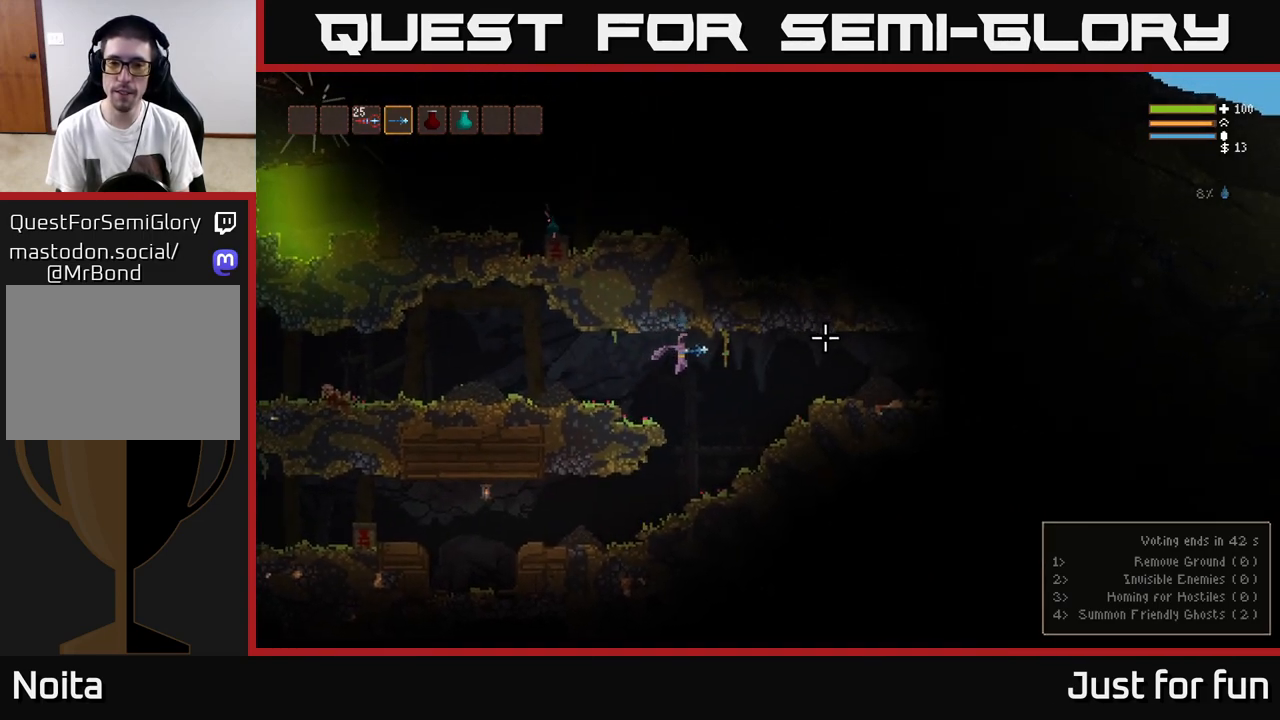
{"dt_ms": 500, "buttons": [], "left_stick": "right", "right_stick": "right", "events": [[200, "L2", "down"], [267, "L2", "up"], [417, "L2", "down"], [500, "L2", "up"]]}
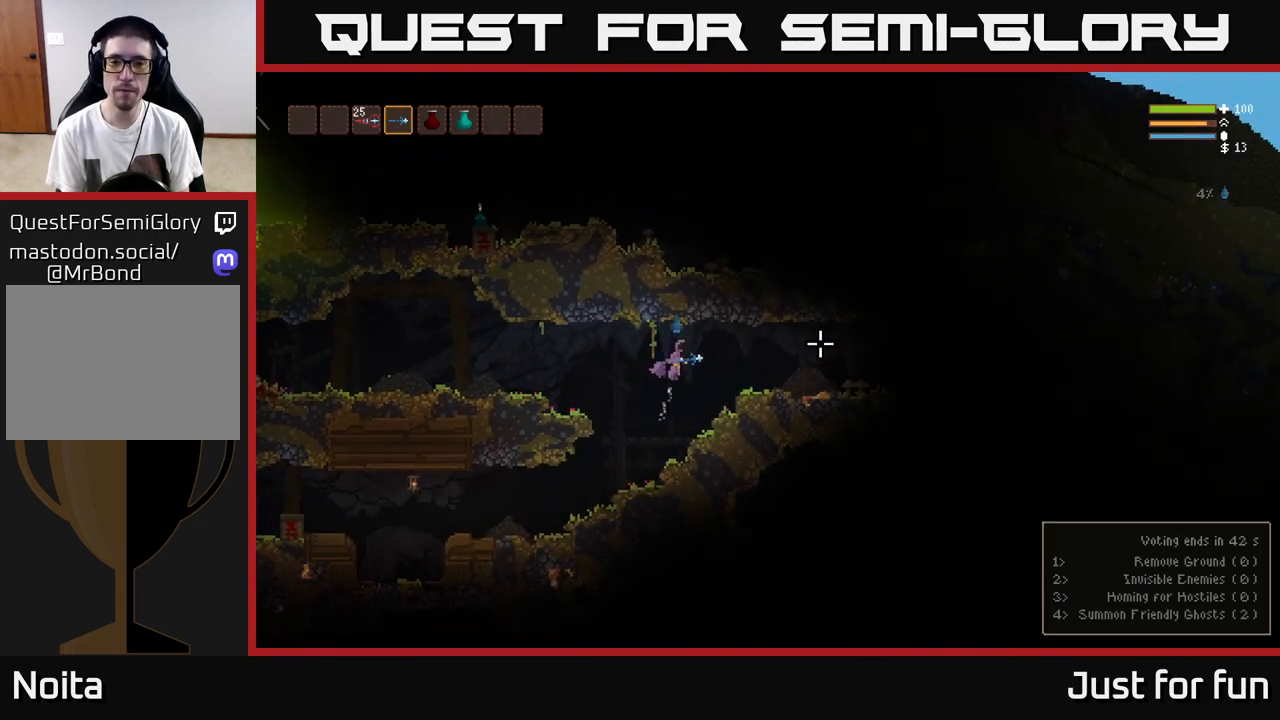
{"dt_ms": 500, "buttons": [], "left_stick": "right", "right_stick": "right", "events": [[283, "L2", "down"], [300, "L2", "up"]]}
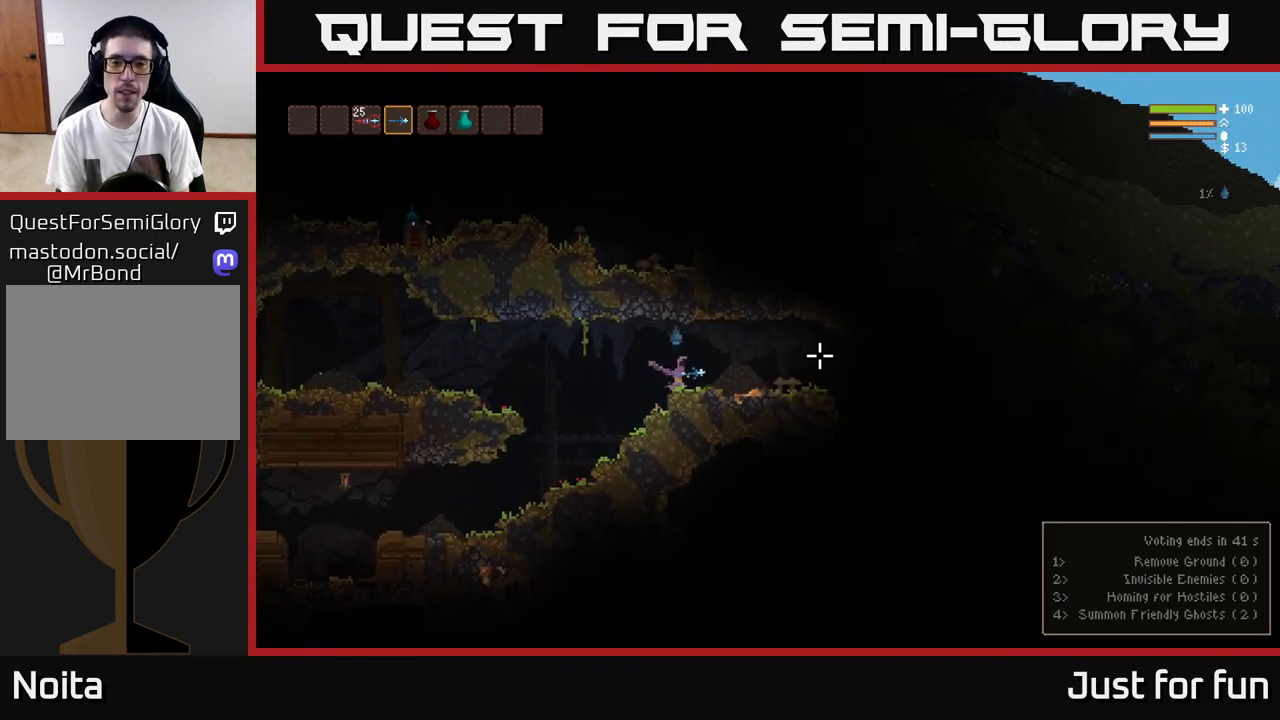
{"dt_ms": 500, "buttons": [], "left_stick": "right", "right_stick": "right", "events": [[200, "L2", "down"], [283, "L2", "up"]]}
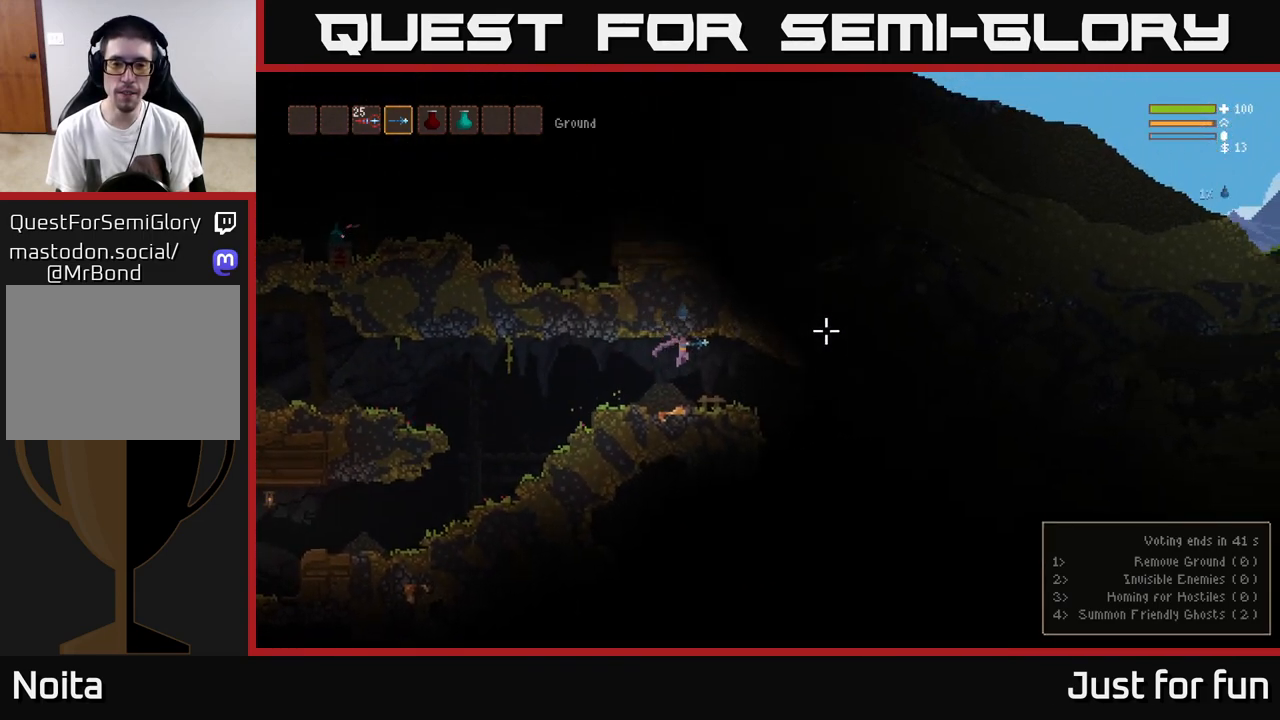
{"dt_ms": 500, "buttons": [], "left_stick": "left", "right_stick": "right", "events": [[183, "left_stick", "center"], [233, "left_stick", "left"]]}
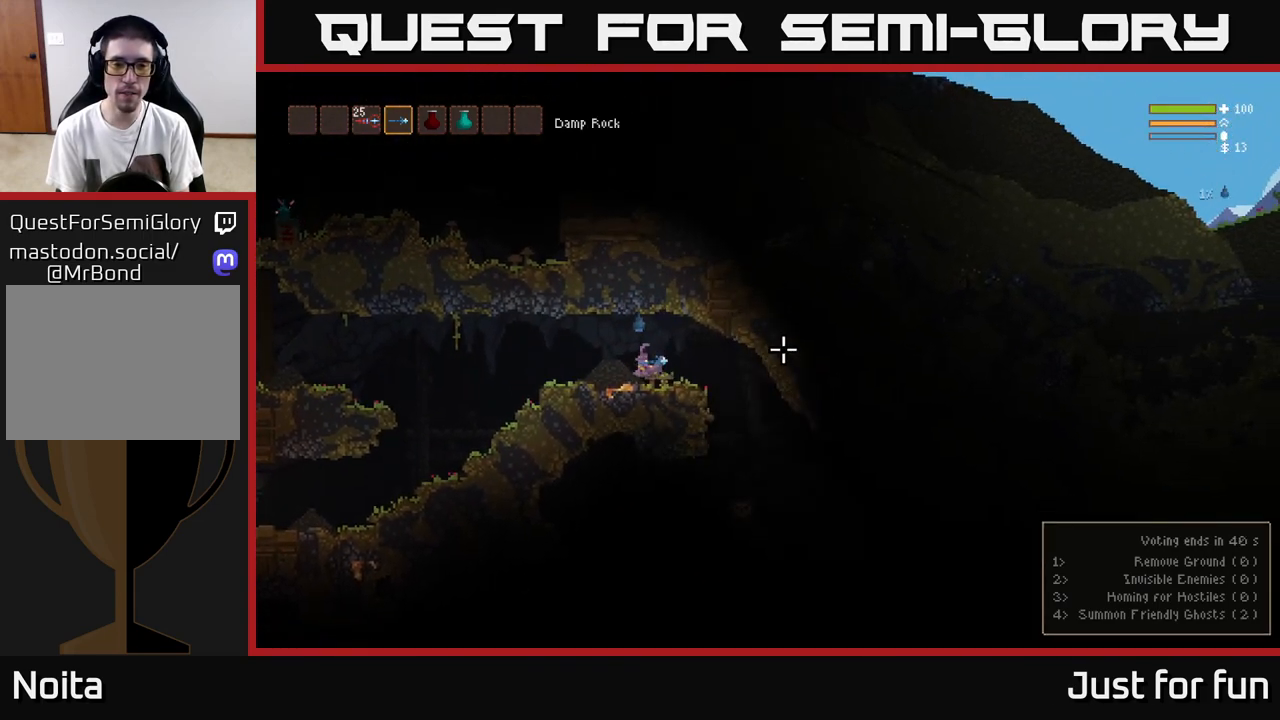
{"dt_ms": 500, "buttons": [], "left_stick": "right", "right_stick": "right", "events": [[217, "left_stick", "right"]]}
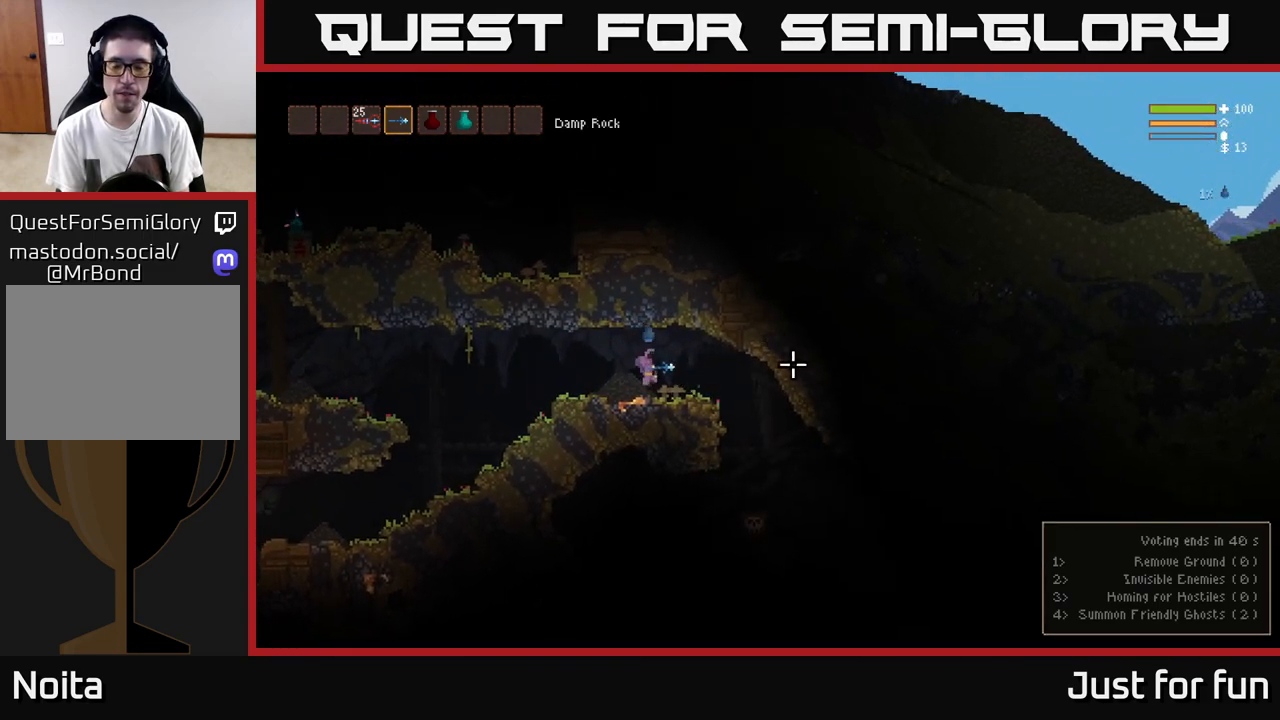
{"dt_ms": 500, "buttons": ["L2"], "left_stick": "left", "right_stick": "down", "events": [[150, "right_stick", "down"], [417, "L2", "down"], [483, "left_stick", "left"]]}
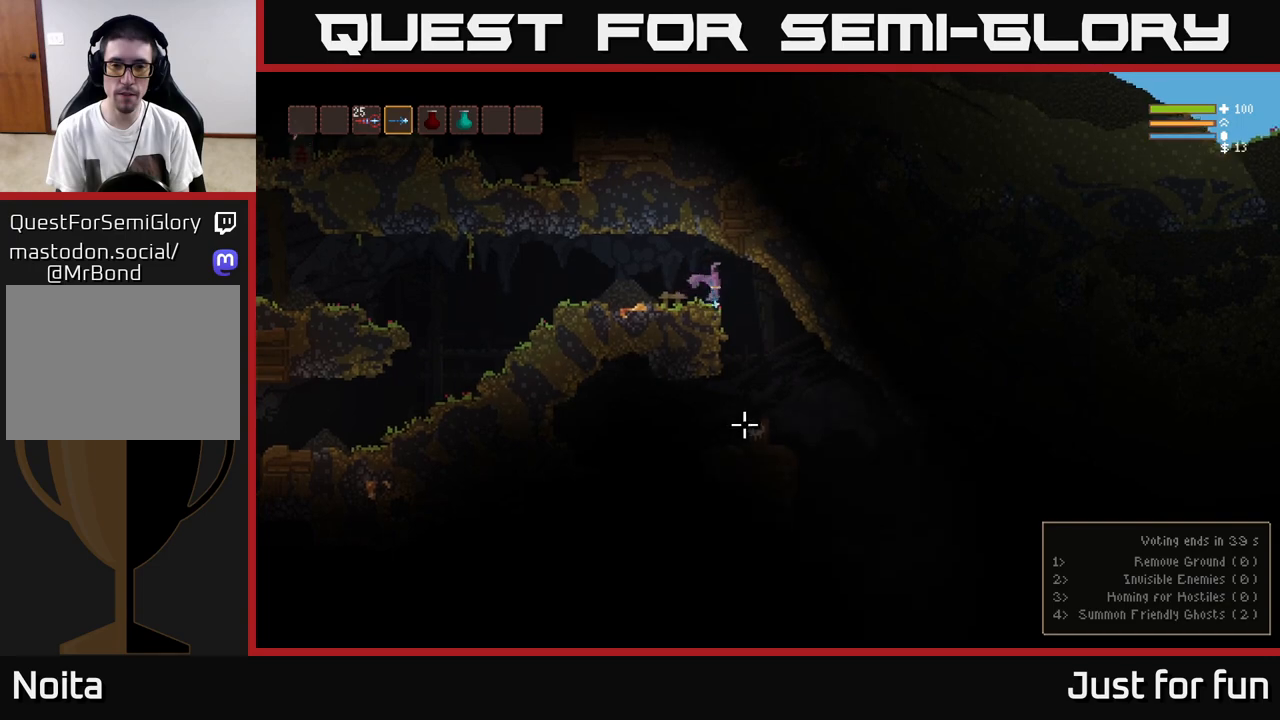
{"dt_ms": 500, "buttons": ["L2", "R2"], "left_stick": "center", "right_stick": "down", "events": [[17, "R2", "down"], [117, "left_stick", "center"], [200, "L2", "up"], [417, "L2", "down"]]}
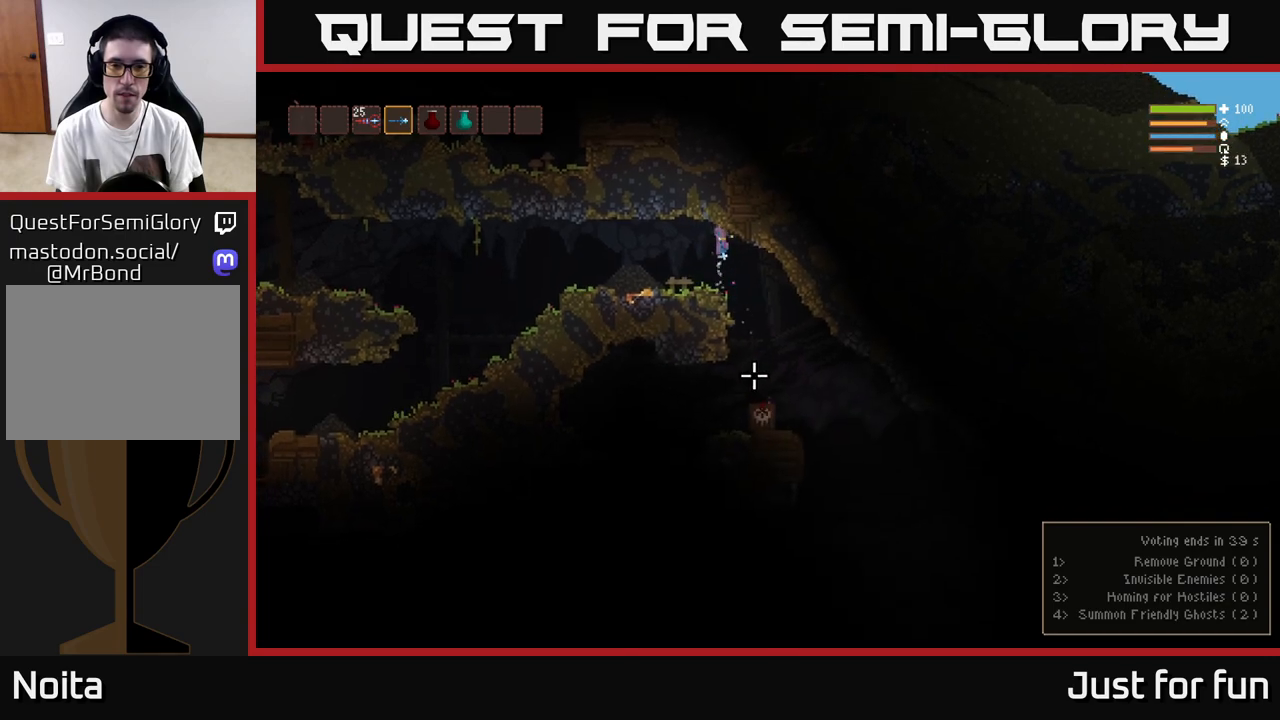
{"dt_ms": 500, "buttons": ["L2", "R2"], "left_stick": "center", "right_stick": "down", "events": [[50, "L2", "up"], [200, "L2", "down"], [350, "L2", "up"], [483, "L2", "down"]]}
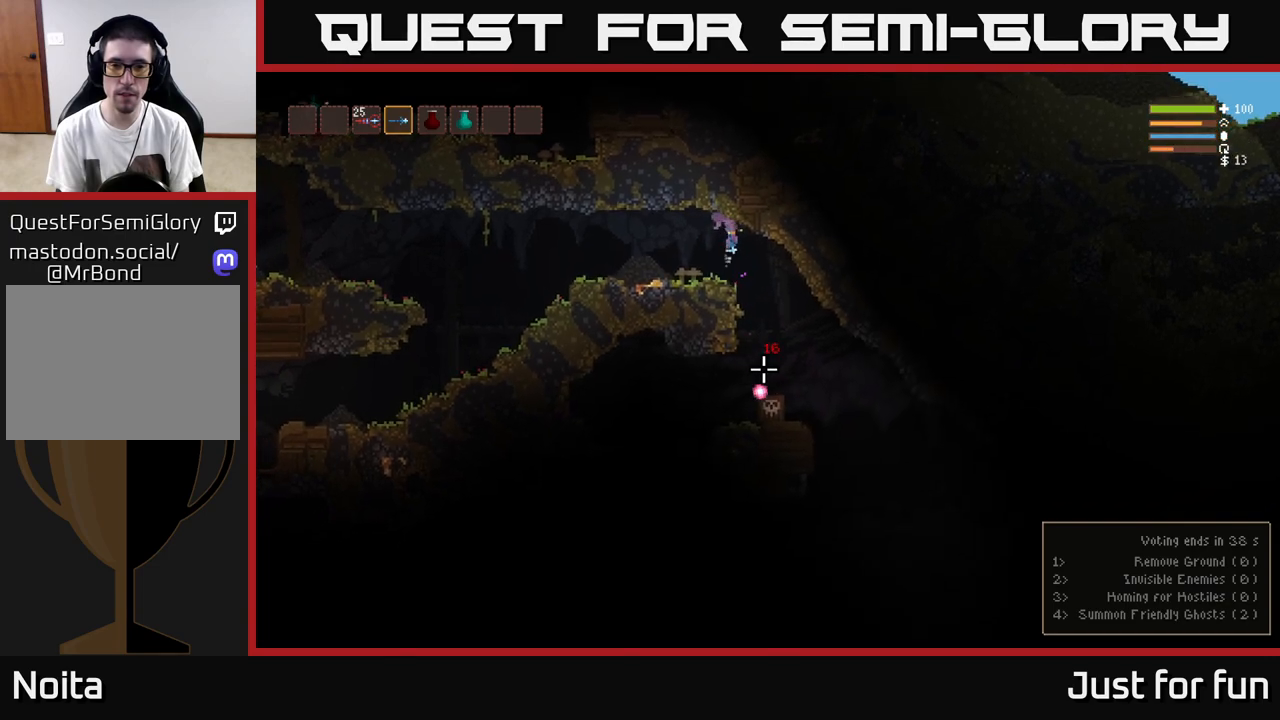
{"dt_ms": 500, "buttons": ["L2", "R2"], "left_stick": "center", "right_stick": "down", "events": [[67, "L2", "up"], [200, "L2", "down"], [333, "L2", "up"], [467, "L2", "down"]]}
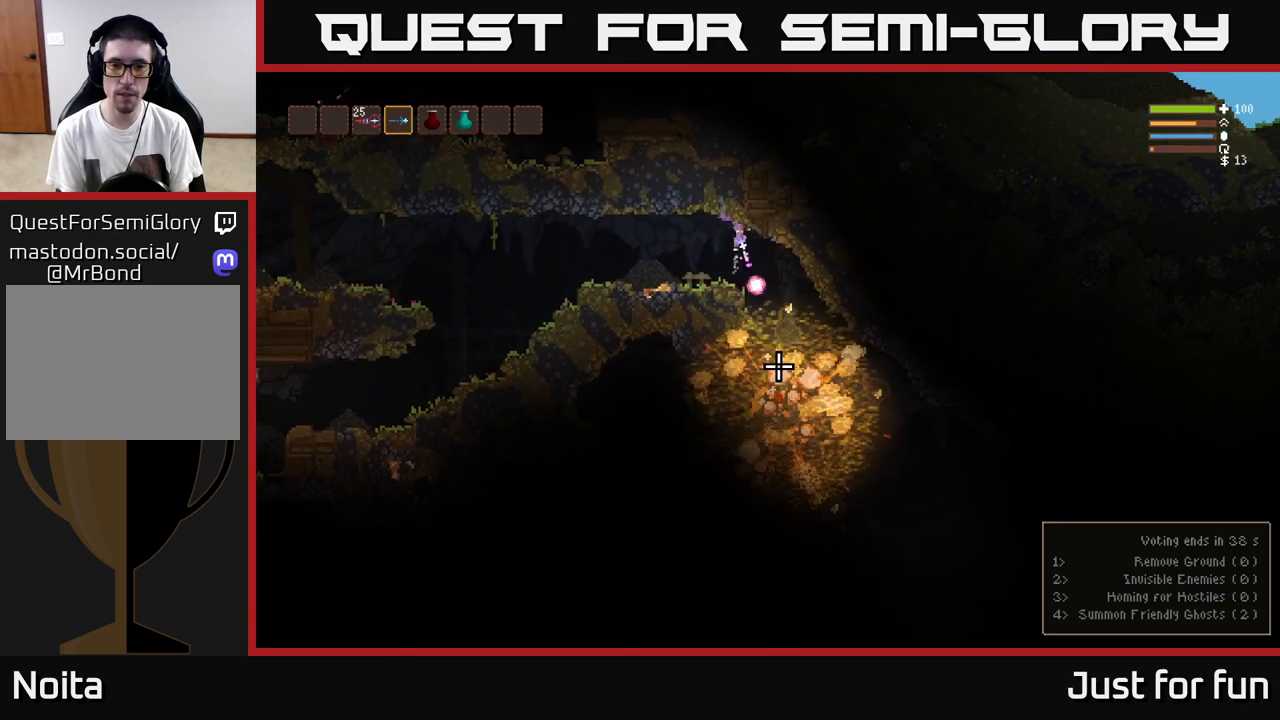
{"dt_ms": 500, "buttons": [], "left_stick": "center", "right_stick": "down", "events": [[33, "L2", "up"], [250, "R2", "up"], [267, "left_stick", "left"], [483, "left_stick", "center"]]}
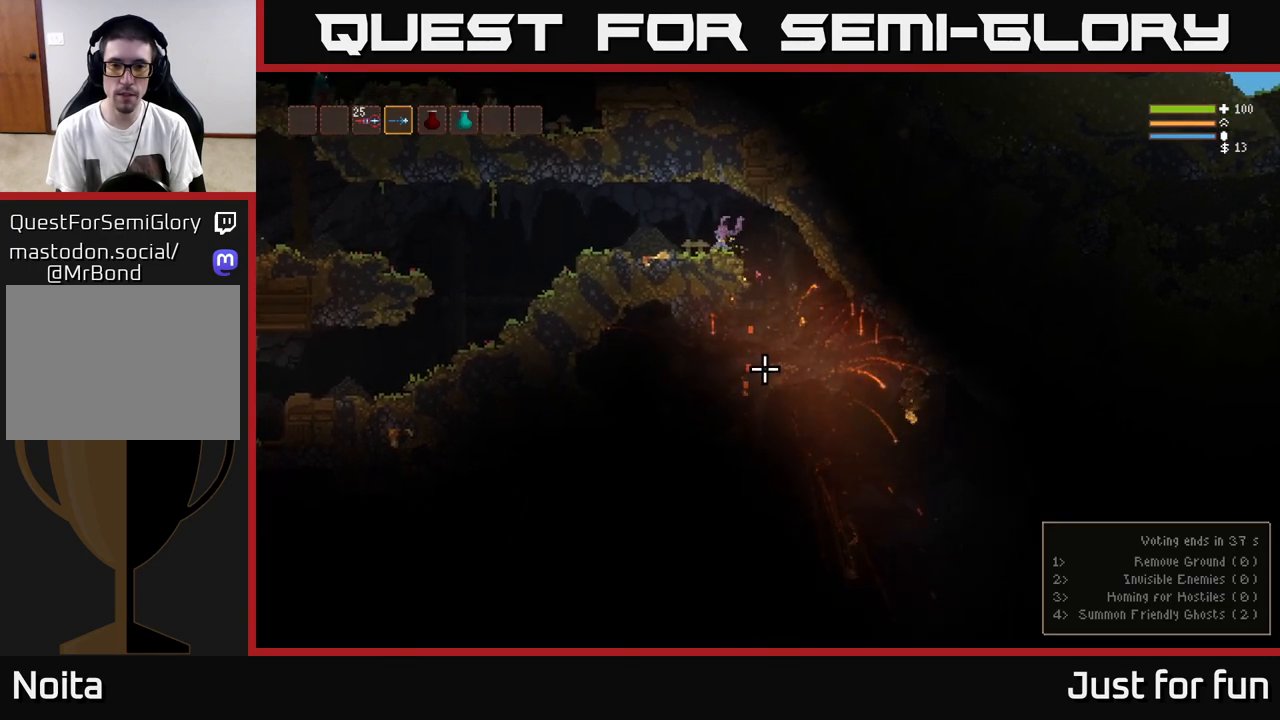
{"dt_ms": 500, "buttons": [], "left_stick": "right", "right_stick": "down", "events": [[117, "left_stick", "right"], [167, "L2", "down"], [250, "L2", "up"]]}
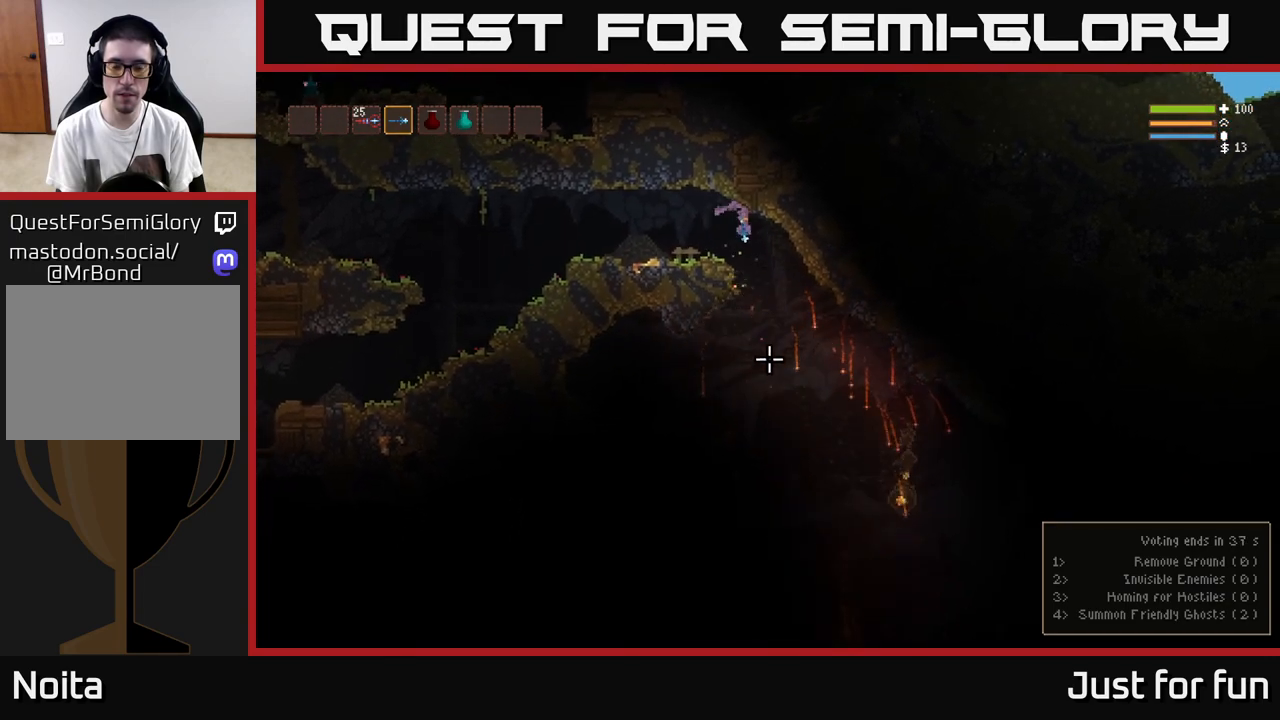
{"dt_ms": 500, "buttons": [], "left_stick": "left", "right_stick": "down", "events": [[333, "left_stick", "center"], [383, "left_stick", "left"]]}
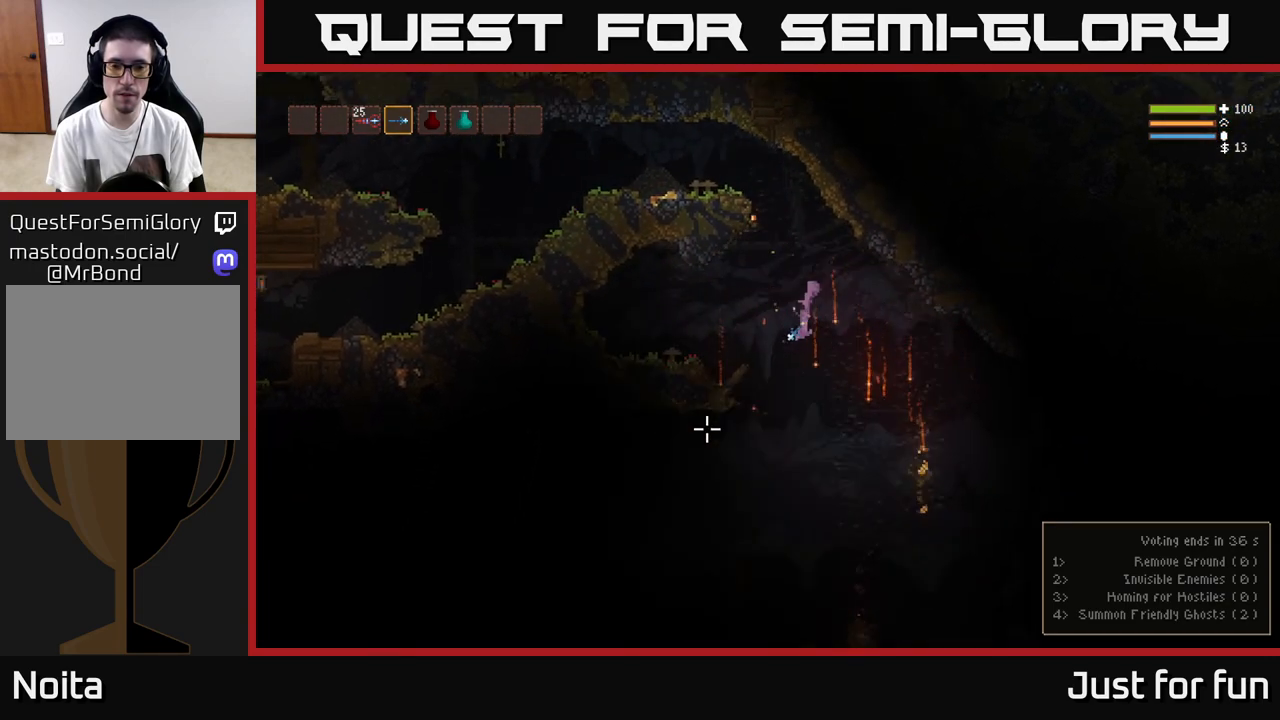
{"dt_ms": 500, "buttons": [], "left_stick": "center", "right_stick": "down", "events": [[33, "left_stick", "center"], [117, "L2", "down"], [217, "L2", "up"]]}
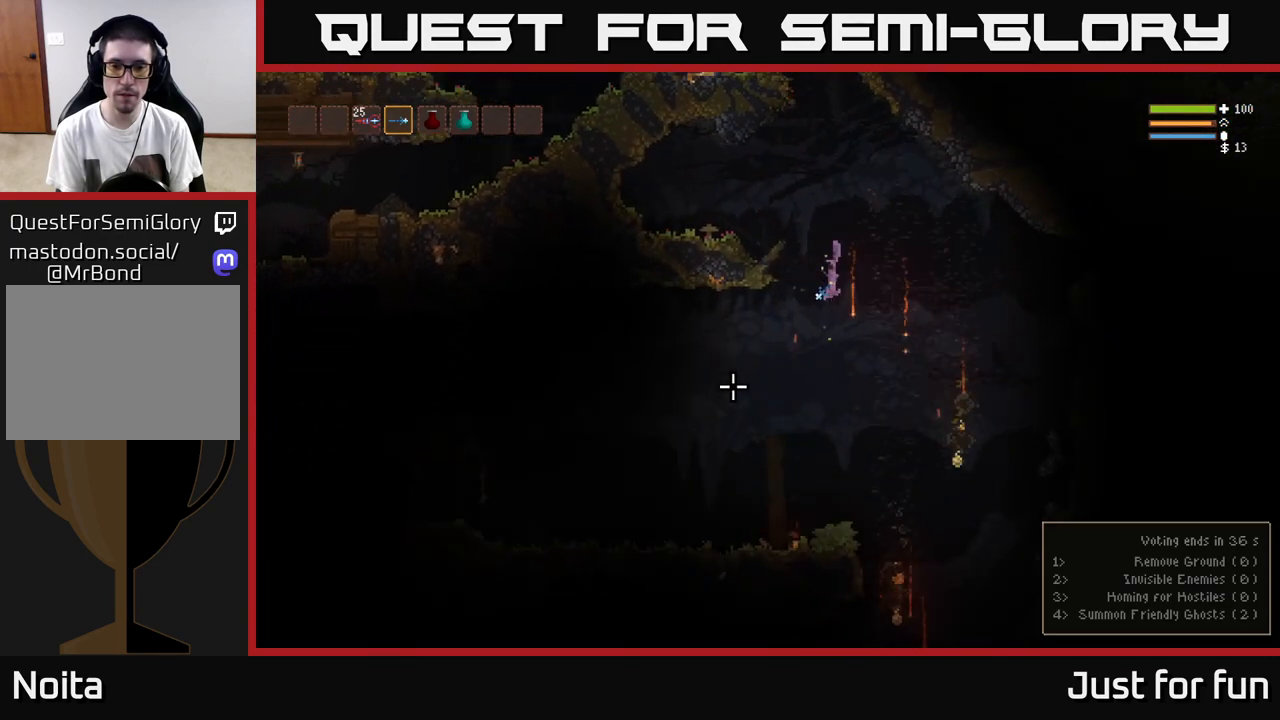
{"dt_ms": 500, "buttons": ["L2"], "left_stick": "left", "right_stick": "down", "events": [[183, "left_stick", "left"], [400, "L2", "down"]]}
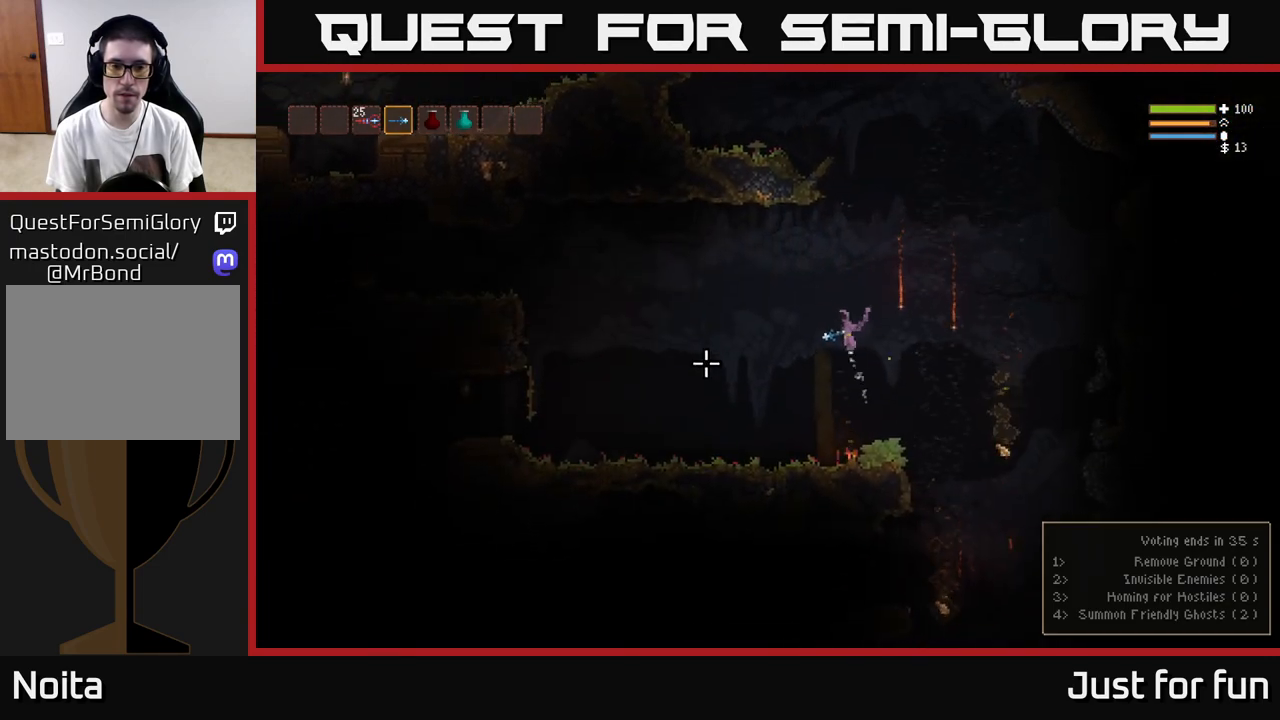
{"dt_ms": 500, "buttons": [], "left_stick": "left", "right_stick": "left", "events": [[17, "L2", "up"], [83, "right_stick", "left"]]}
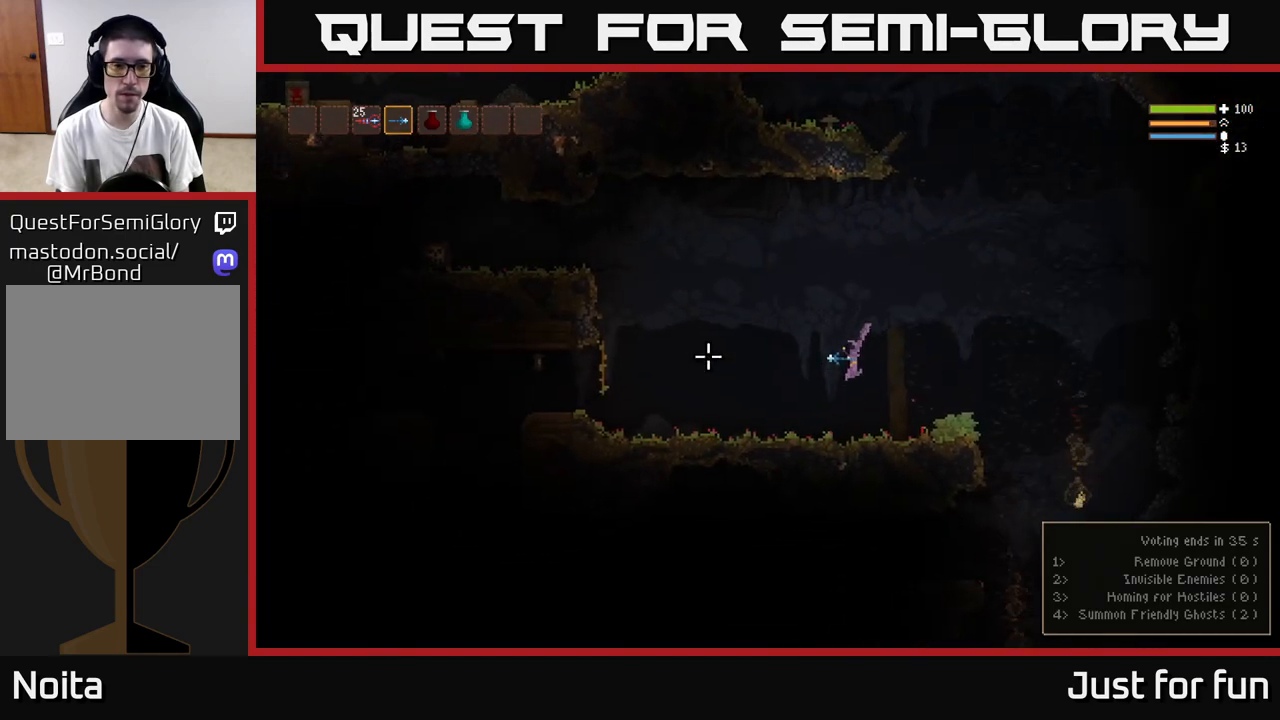
{"dt_ms": 500, "buttons": [], "left_stick": "left", "right_stick": "center", "events": [[317, "L2", "down"], [400, "right_stick", "center"], [417, "L2", "up"], [433, "R2", "down"], [500, "R2", "up"]]}
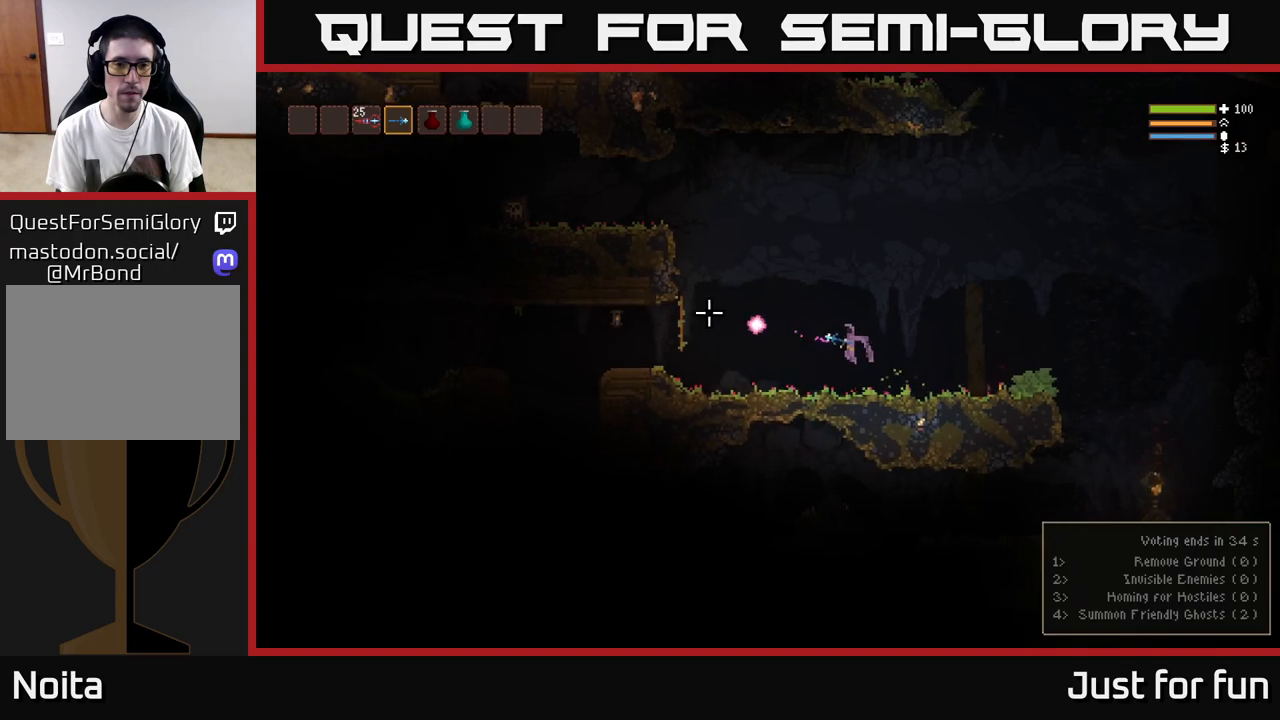
{"dt_ms": 500, "buttons": ["L2"], "left_stick": "left", "right_stick": "center", "events": [[317, "L2", "down"]]}
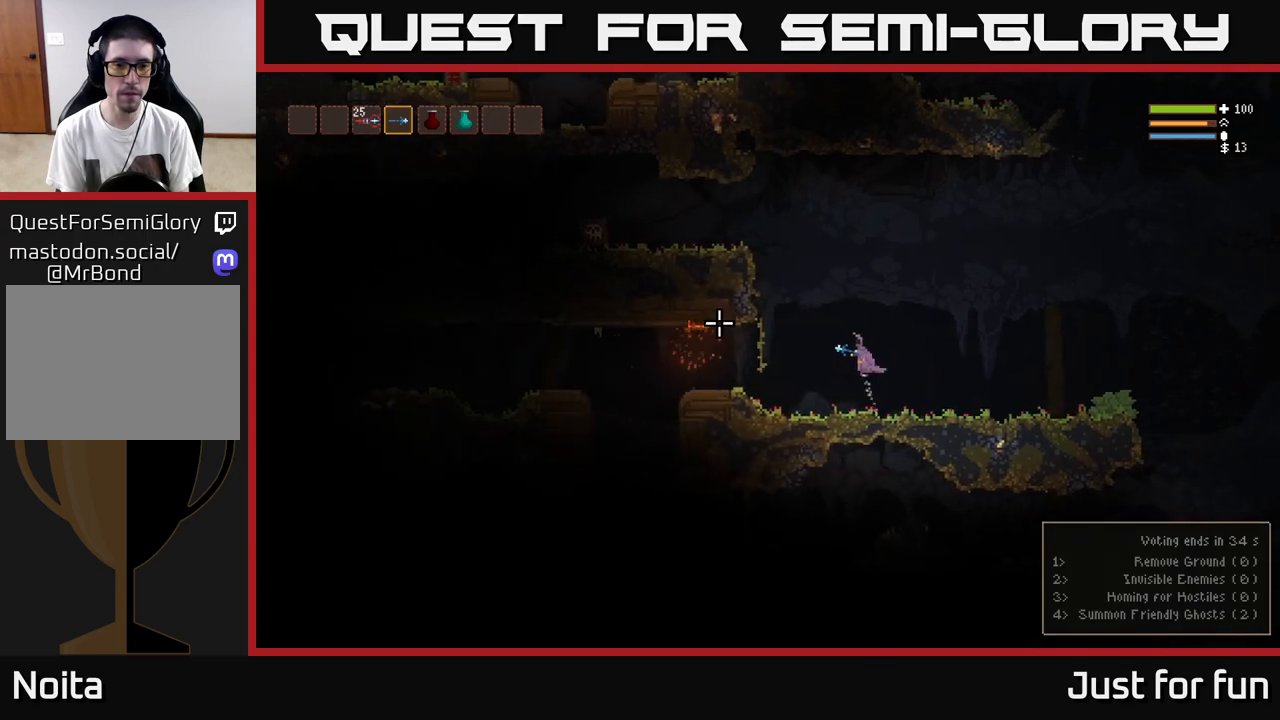
{"dt_ms": 1000, "buttons": ["R2"], "left_stick": "left", "right_stick": "left"}
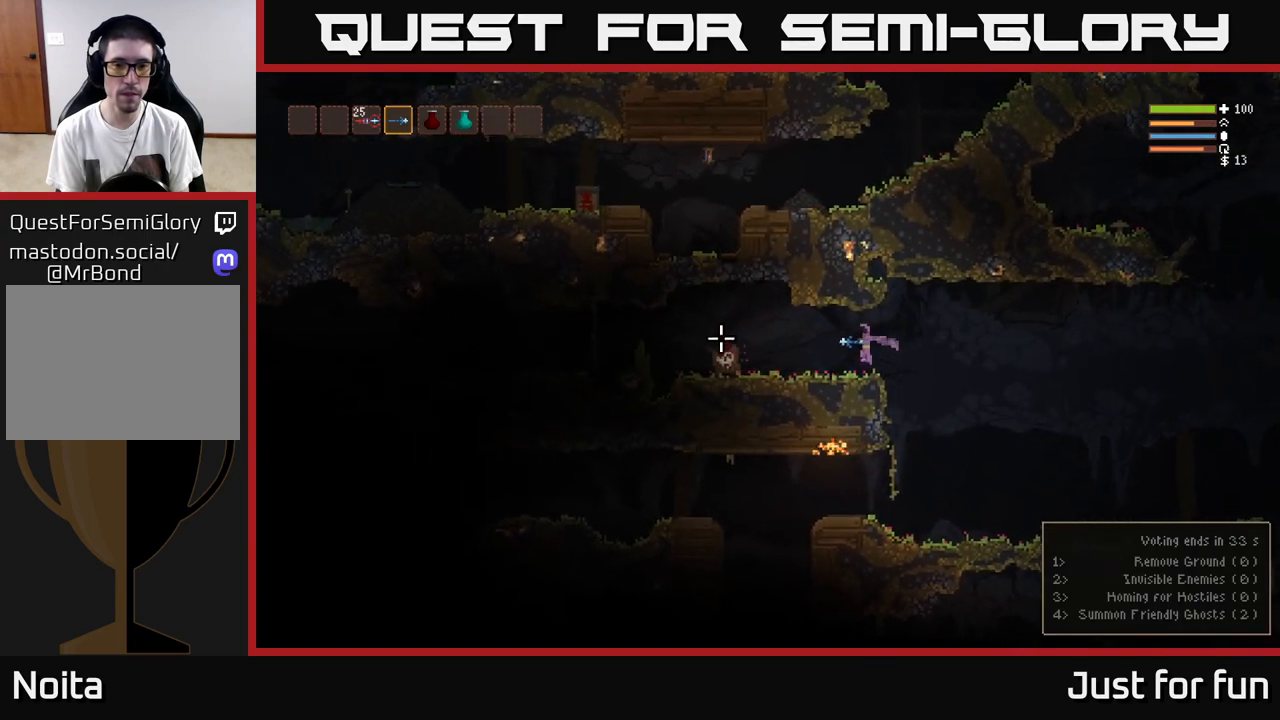
{"dt_ms": 500, "buttons": ["R2"], "left_stick": "center", "right_stick": "left", "events": [[33, "left_stick", "center"], [333, "left_stick", "right"], [500, "left_stick", "center"]]}
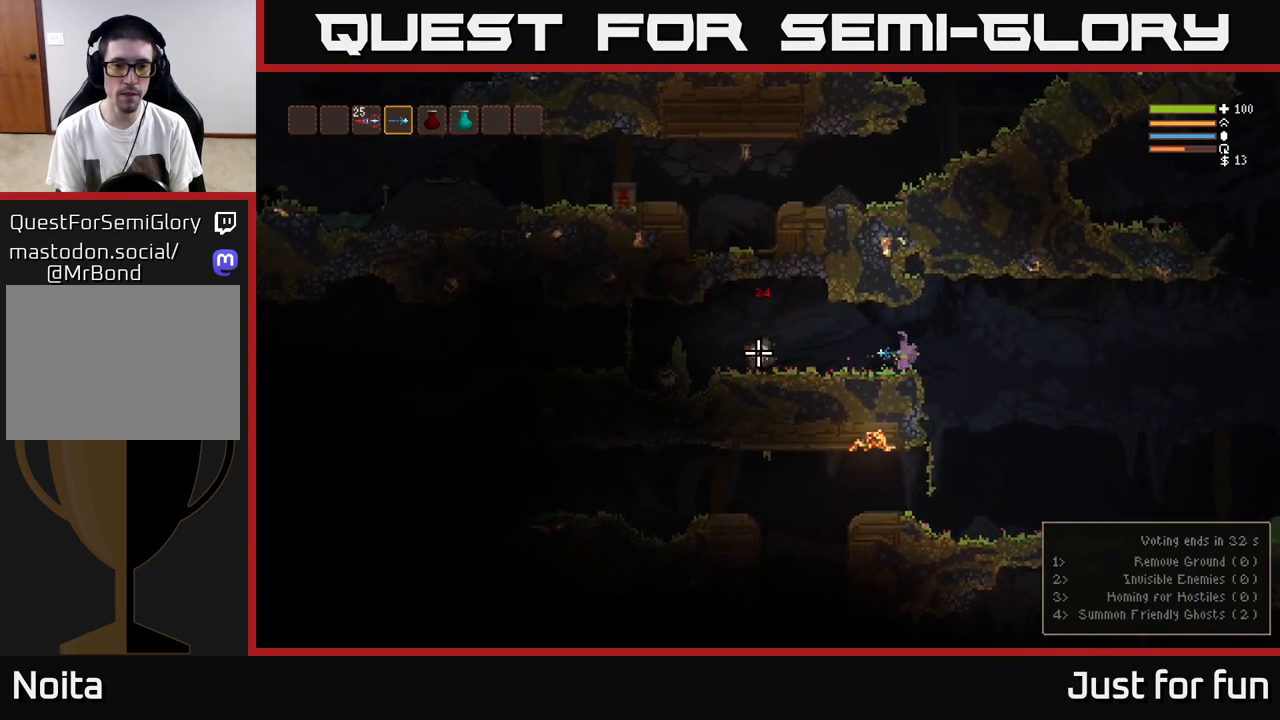
{"dt_ms": 500, "buttons": ["R2"], "left_stick": "center", "right_stick": "left", "events": []}
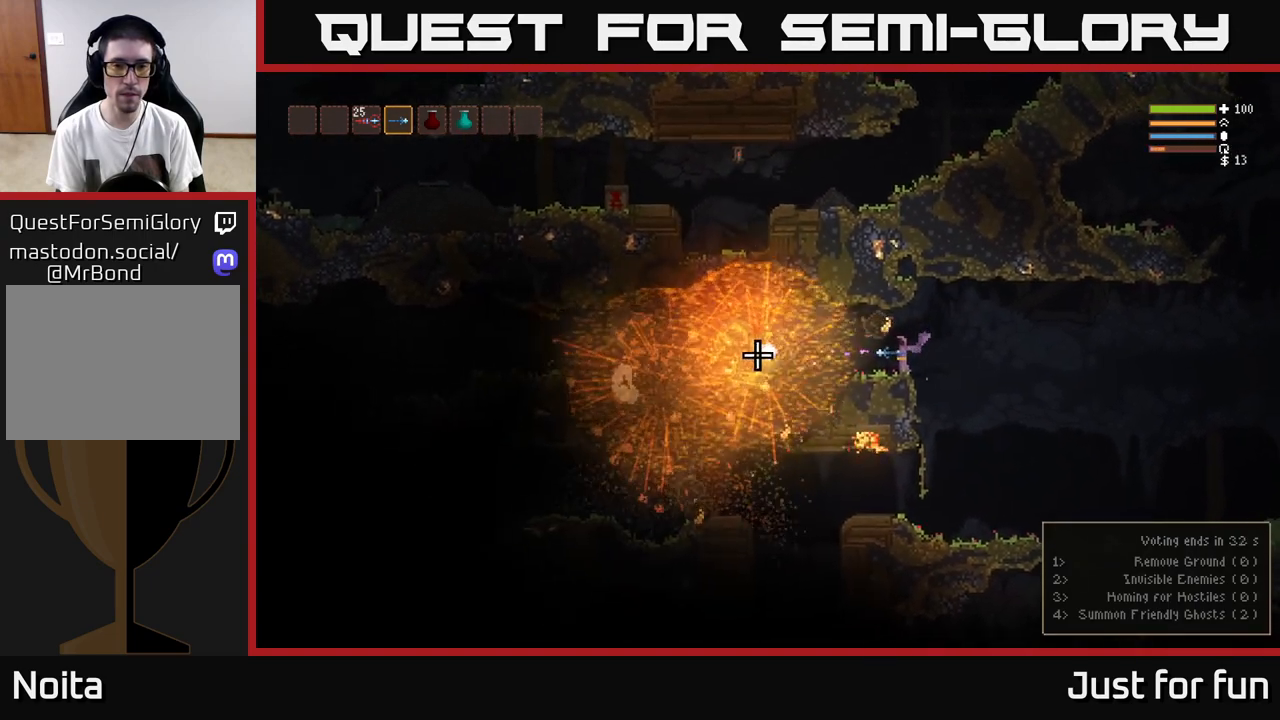
{"dt_ms": 500, "buttons": ["L2"], "left_stick": "right", "right_stick": "left", "events": [[100, "R2", "up"], [167, "left_stick", "right"], [450, "L2", "down"]]}
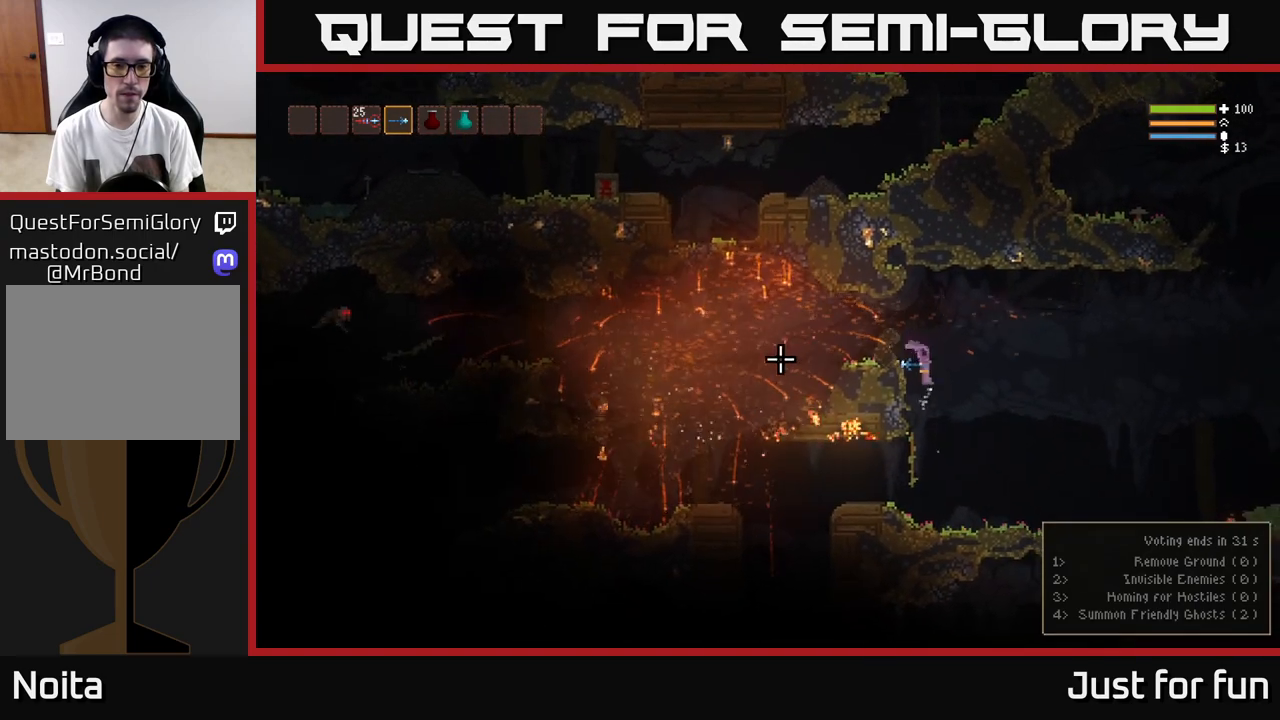
{"dt_ms": 500, "buttons": [], "left_stick": "left", "right_stick": "left", "events": [[117, "left_stick", "left"], [167, "L2", "up"]]}
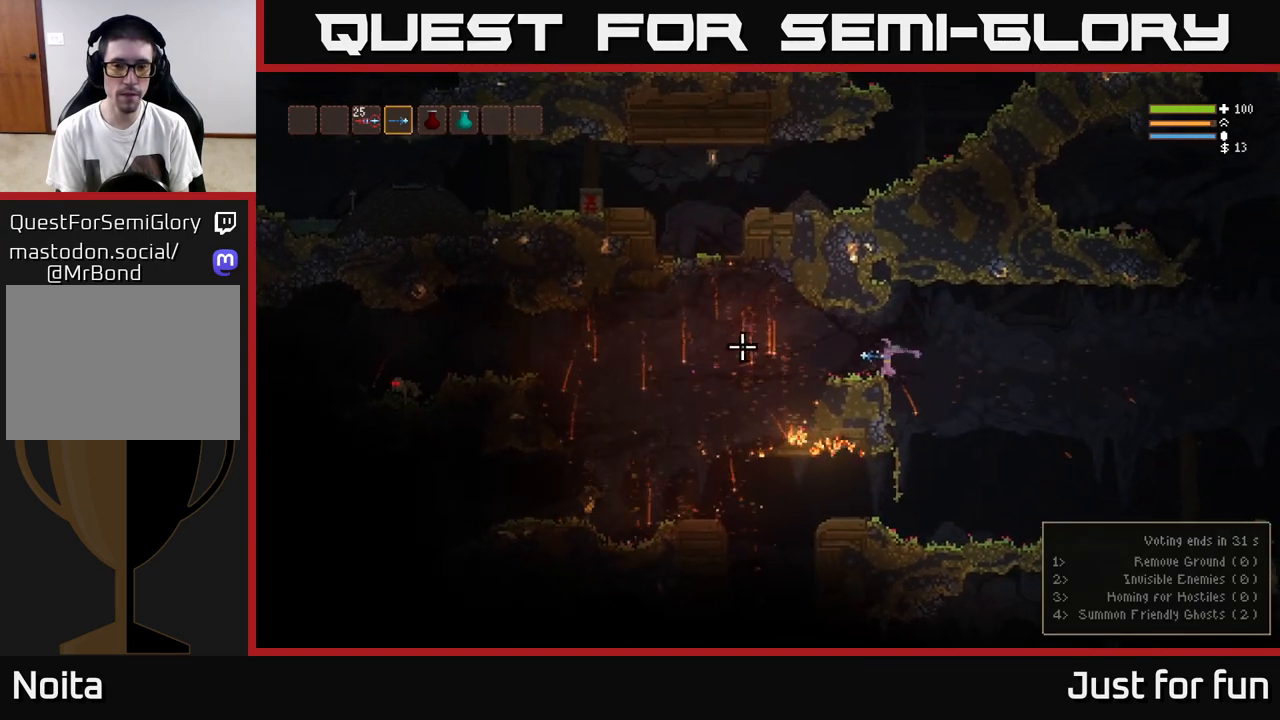
{"dt_ms": 500, "buttons": [], "left_stick": "left", "right_stick": "left", "events": [[200, "L2", "down"], [333, "L2", "up"]]}